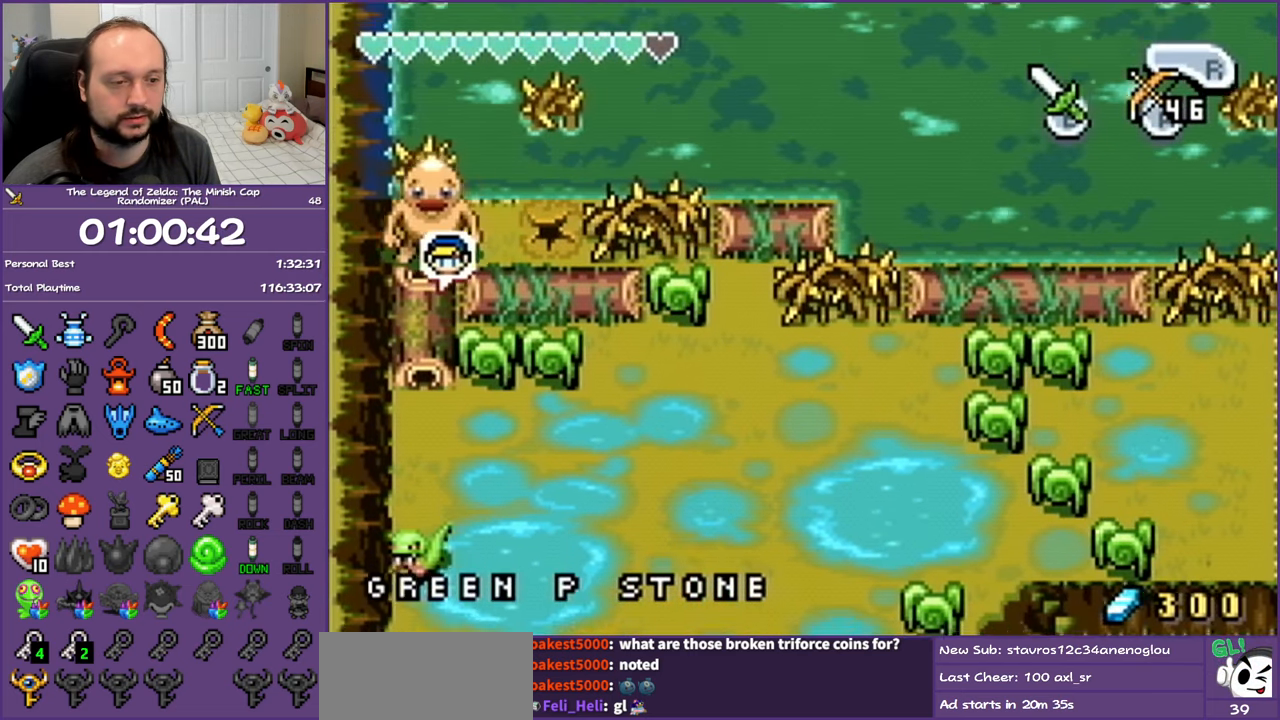
Gameplay with a controller (Nintendo layout); each line is a JSON object with the inputs held at the frame after it. "events" lists button and stick changes between this image and that frame as [ms after this image, input, new state], when the widget could be followed in between. Not read: L3 R3.
{"buttons": ["DPAD_DOWN"], "events": []}
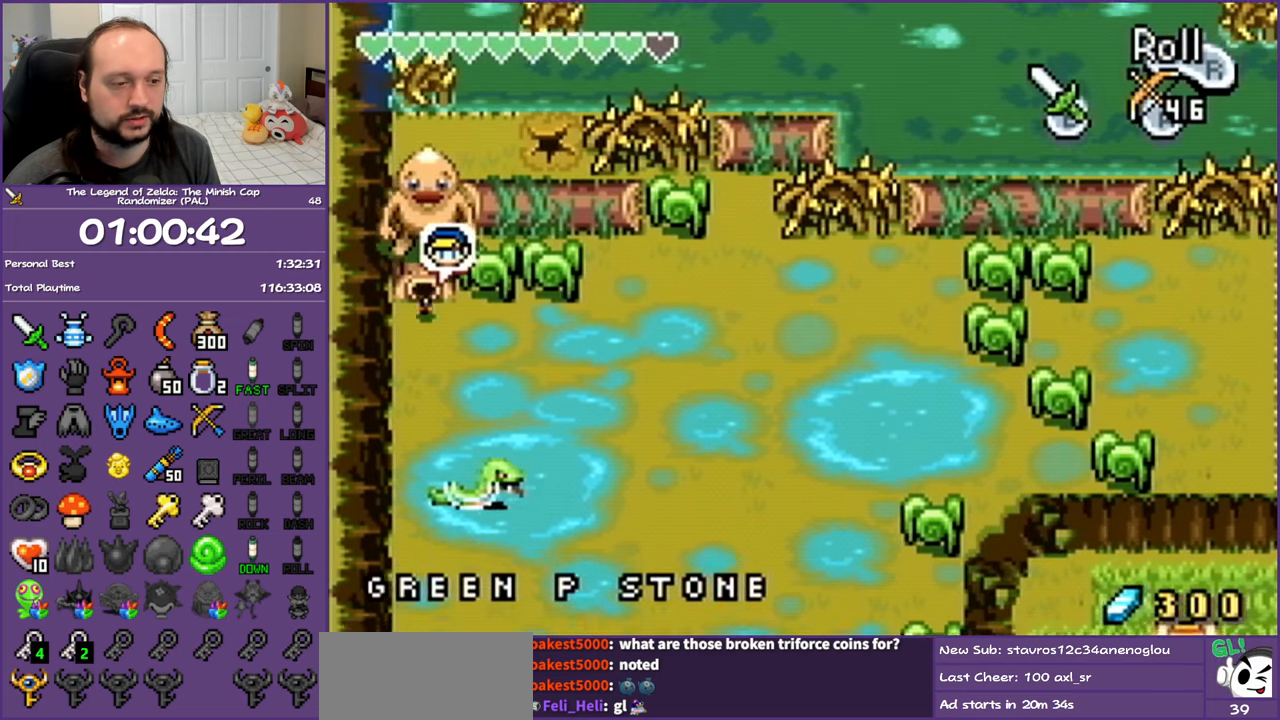
{"buttons": ["R1", "DPAD_DOWN"], "events": [[167, "R1", "down"], [333, "R1", "up"], [383, "R1", "down"]]}
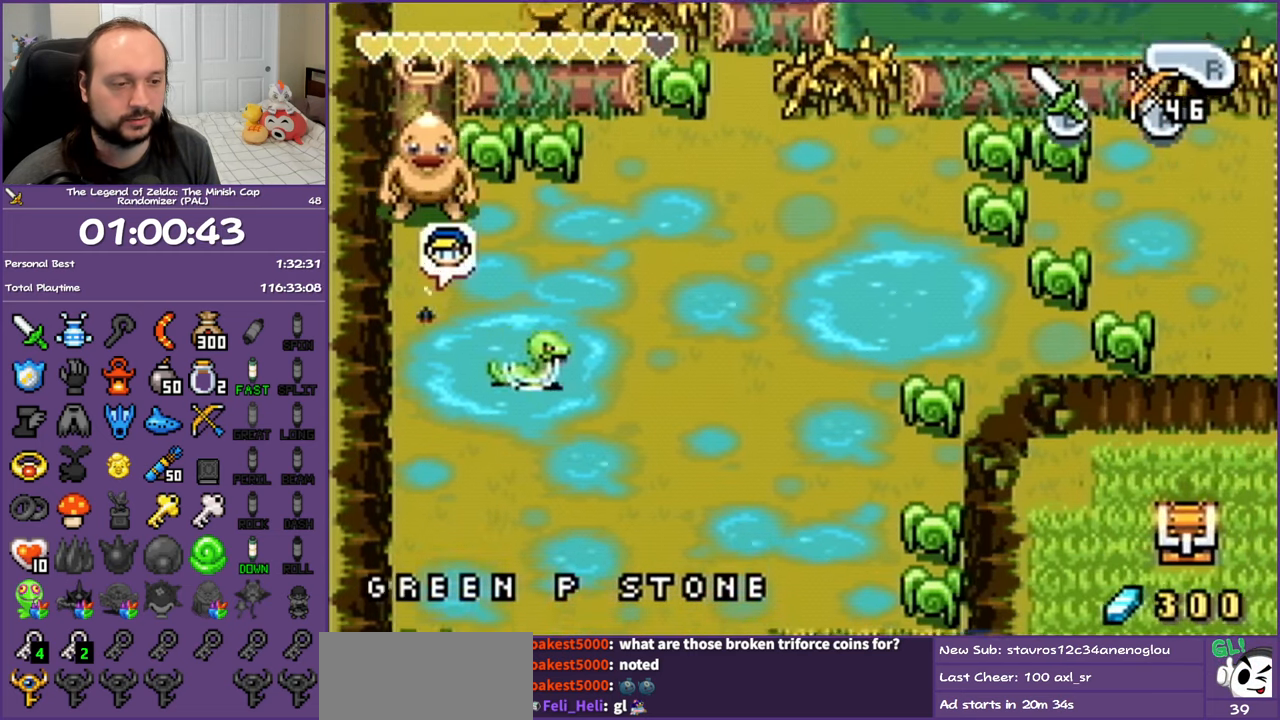
{"buttons": ["A", "DPAD_DOWN", "DPAD_RIGHT"], "events": [[17, "R1", "up"], [217, "A", "down"], [333, "A", "up"], [400, "A", "down"], [467, "DPAD_RIGHT", "down"]]}
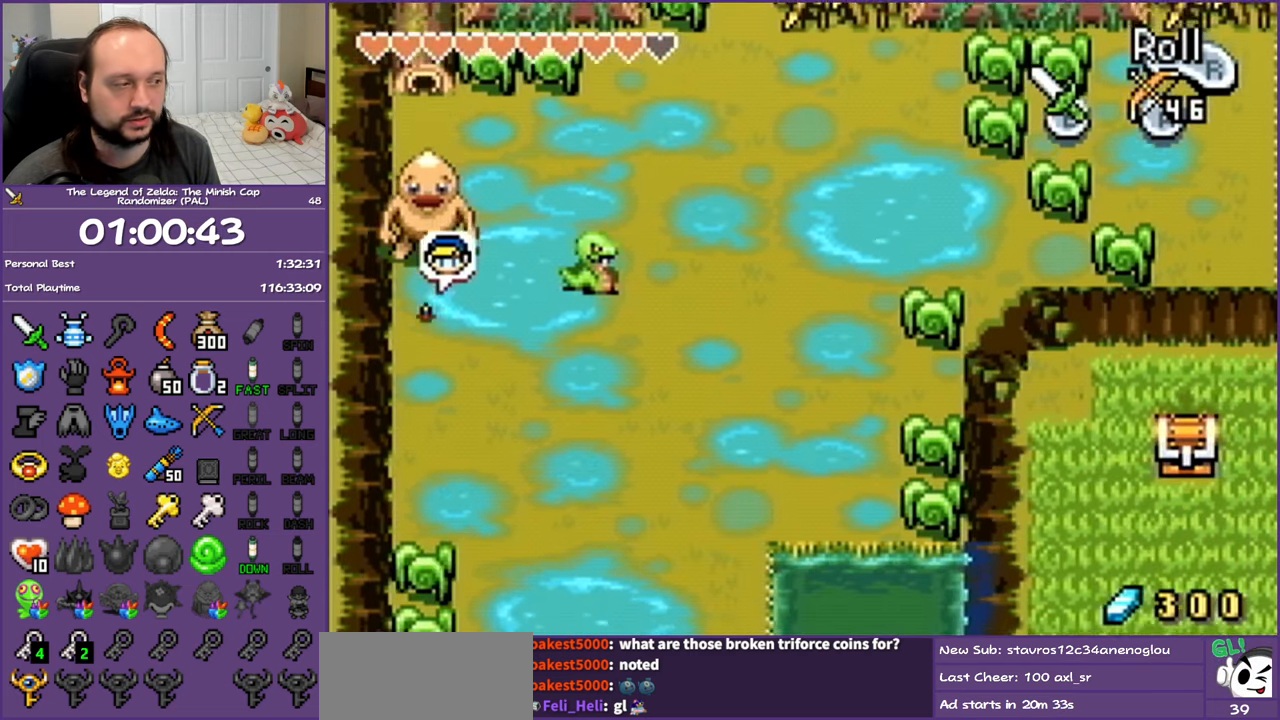
{"buttons": ["DPAD_DOWN"], "events": [[17, "A", "up"], [200, "A", "down"], [383, "A", "up"], [483, "DPAD_RIGHT", "up"]]}
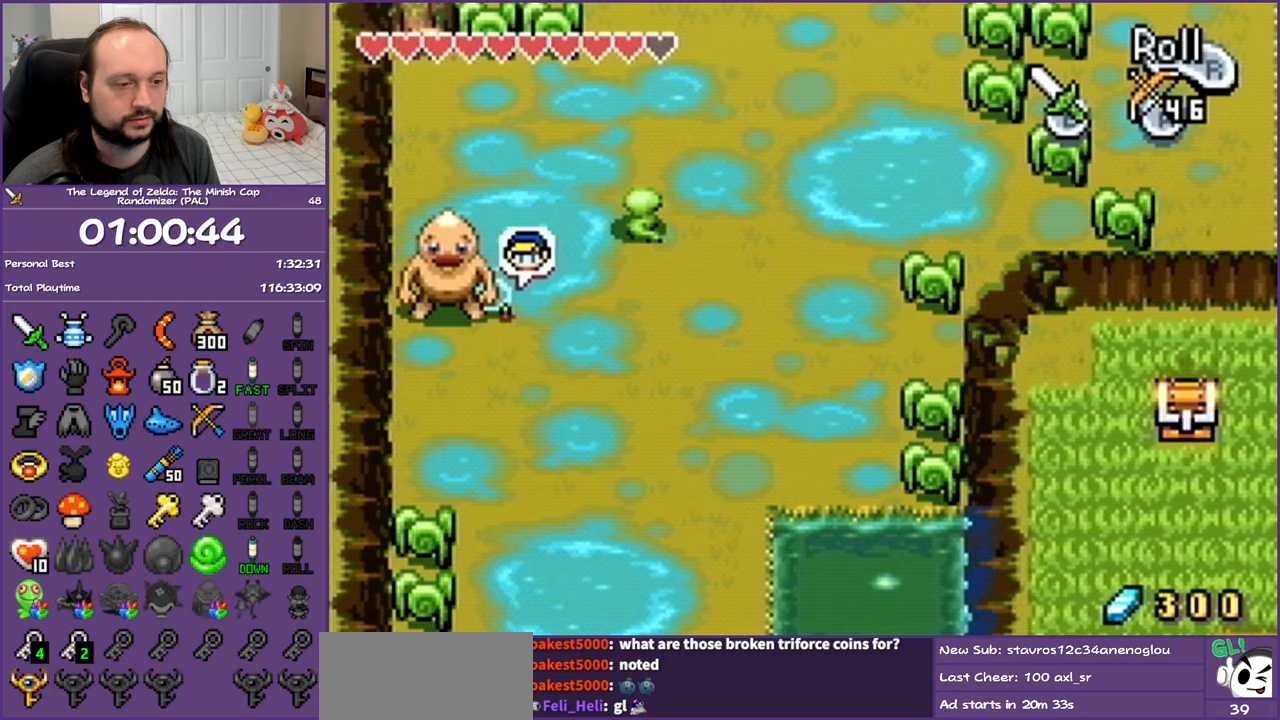
{"buttons": ["DPAD_DOWN"], "events": [[183, "A", "down"], [317, "A", "up"]]}
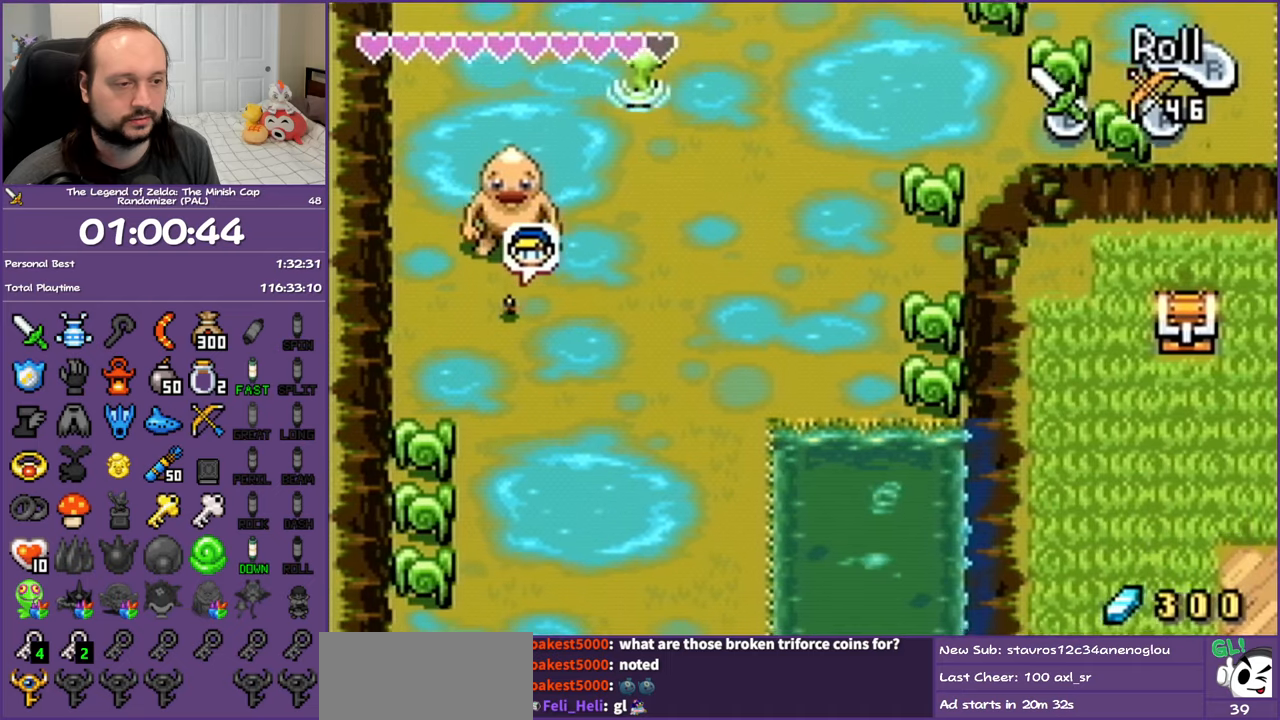
{"buttons": ["A", "DPAD_DOWN", "DPAD_RIGHT"], "events": [[50, "R1", "down"], [217, "R1", "up"], [400, "DPAD_RIGHT", "down"], [467, "A", "down"]]}
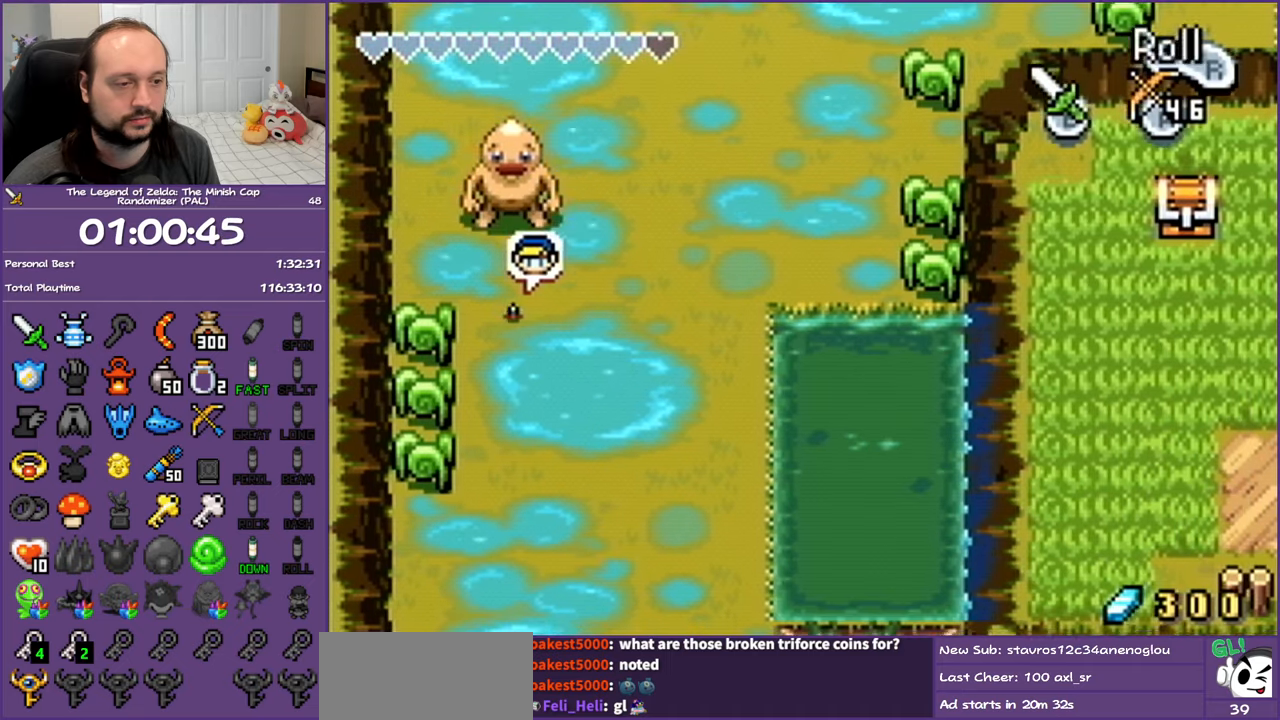
{"buttons": ["A", "DPAD_DOWN", "DPAD_RIGHT"], "events": [[83, "A", "up"], [150, "A", "down"], [267, "A", "up"], [300, "A", "down"], [433, "A", "up"], [500, "A", "down"]]}
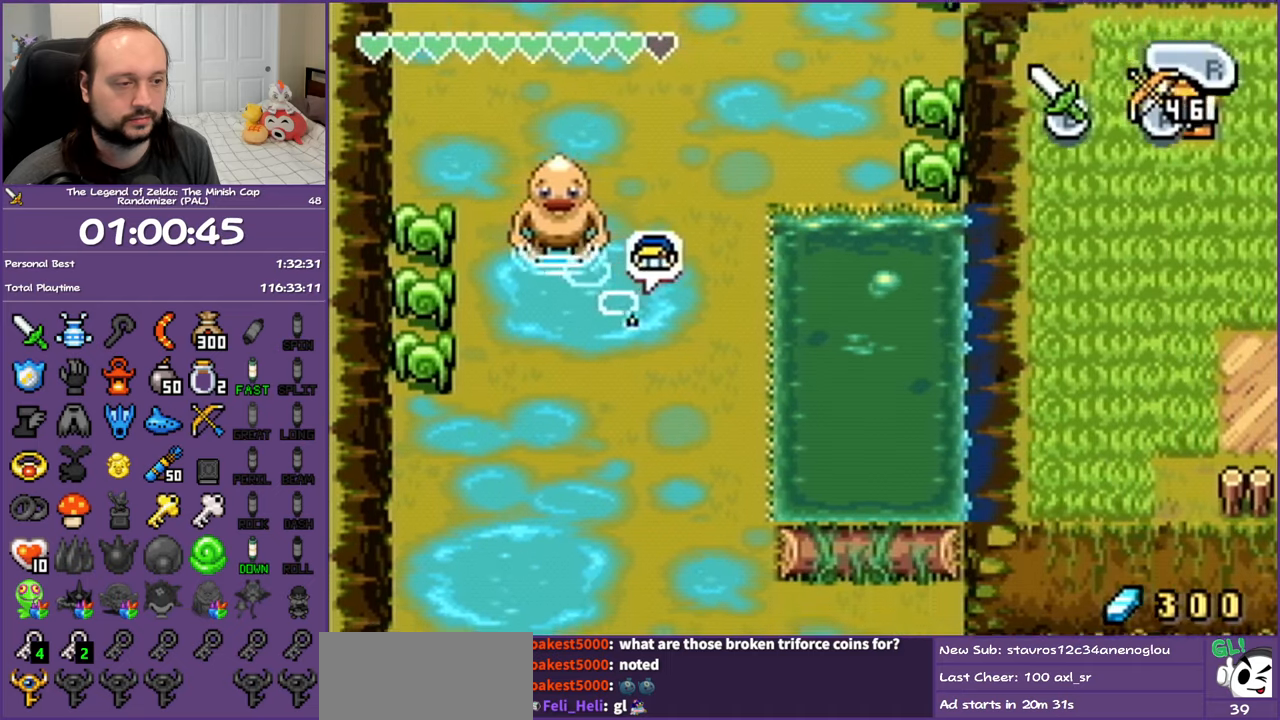
{"buttons": ["DPAD_DOWN"], "events": [[100, "DPAD_RIGHT", "up"], [117, "A", "up"], [217, "R1", "down"], [367, "R1", "up"]]}
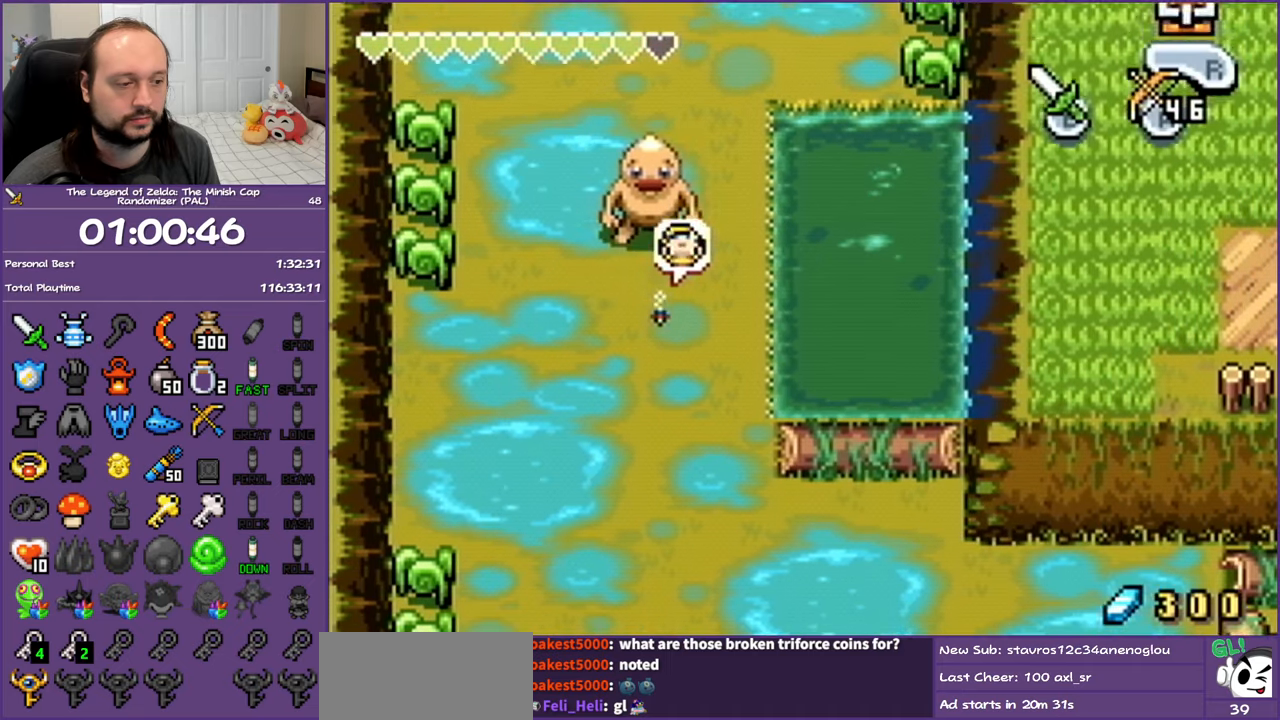
{"buttons": ["DPAD_DOWN"], "events": [[233, "R1", "down"], [400, "R1", "up"]]}
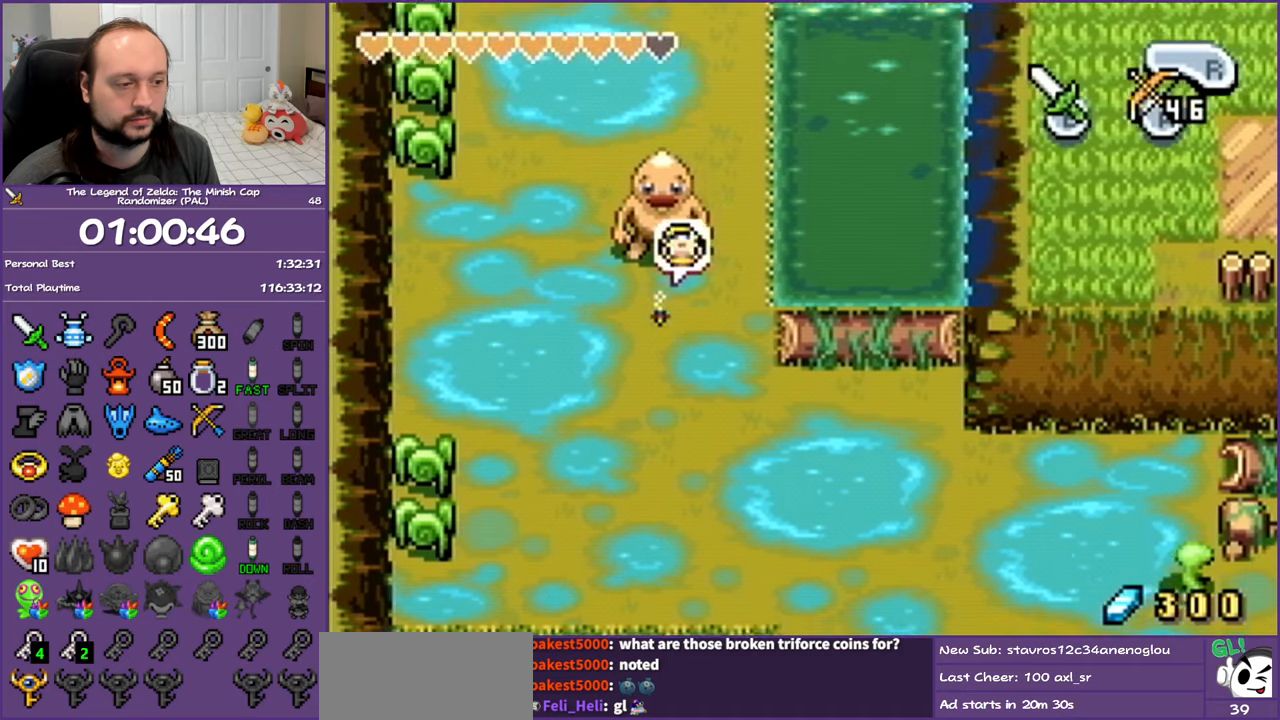
{"buttons": ["DPAD_DOWN"], "events": [[217, "R1", "down"], [433, "R1", "up"]]}
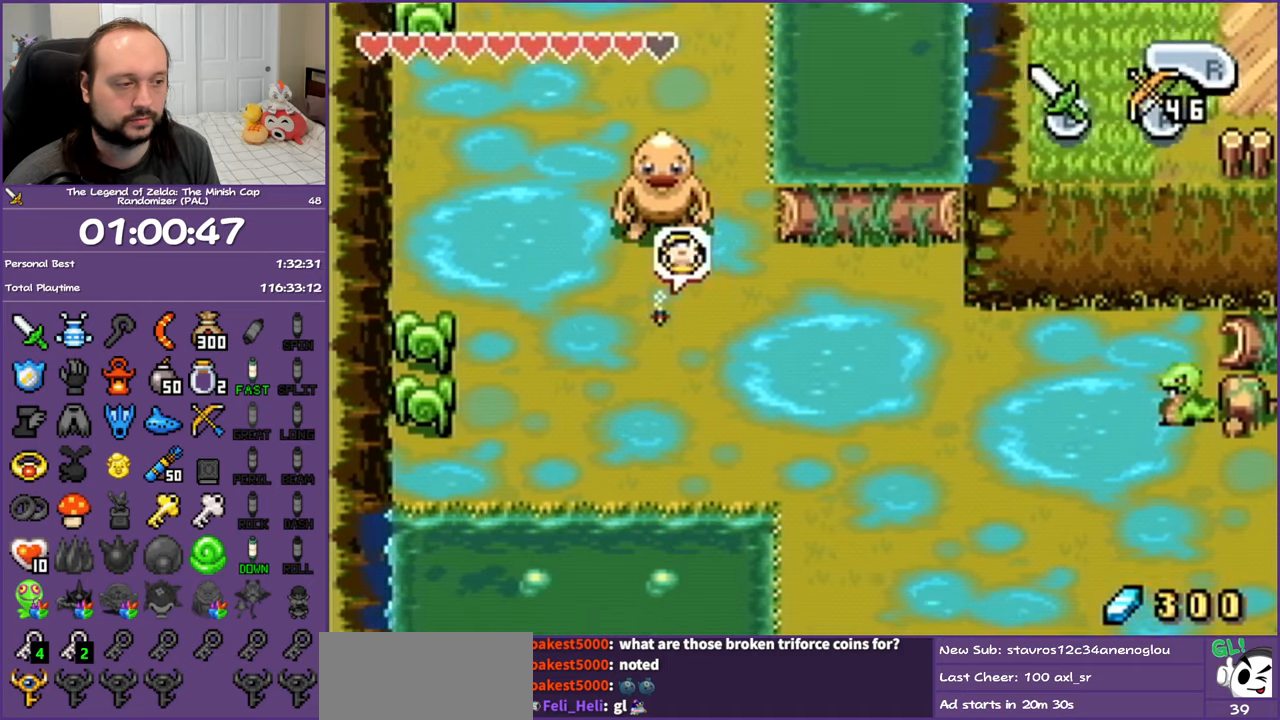
{"buttons": ["A", "DPAD_RIGHT"], "events": [[83, "DPAD_RIGHT", "down"], [133, "DPAD_DOWN", "up"], [217, "R1", "down"], [367, "R1", "up"], [467, "A", "down"]]}
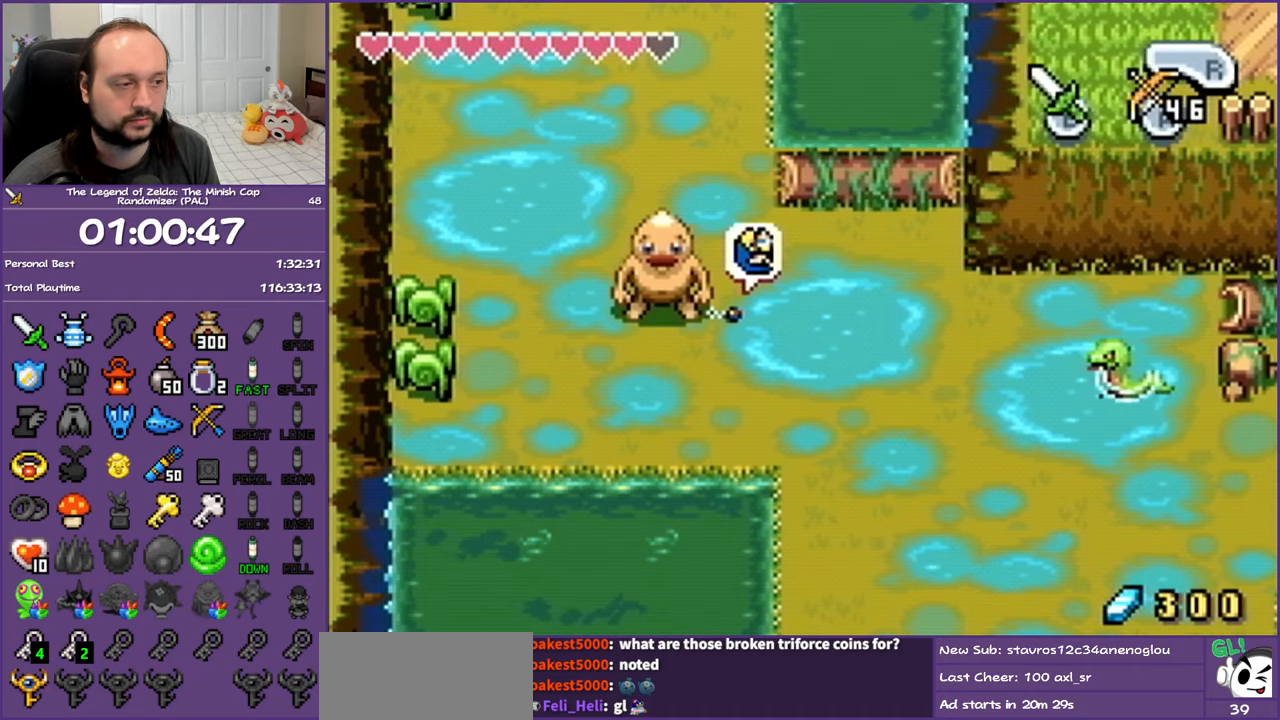
{"buttons": ["DPAD_DOWN"], "events": [[67, "A", "up"], [67, "DPAD_DOWN", "down"], [133, "A", "down"], [167, "DPAD_RIGHT", "up"], [267, "A", "up"], [333, "A", "down"], [467, "A", "up"]]}
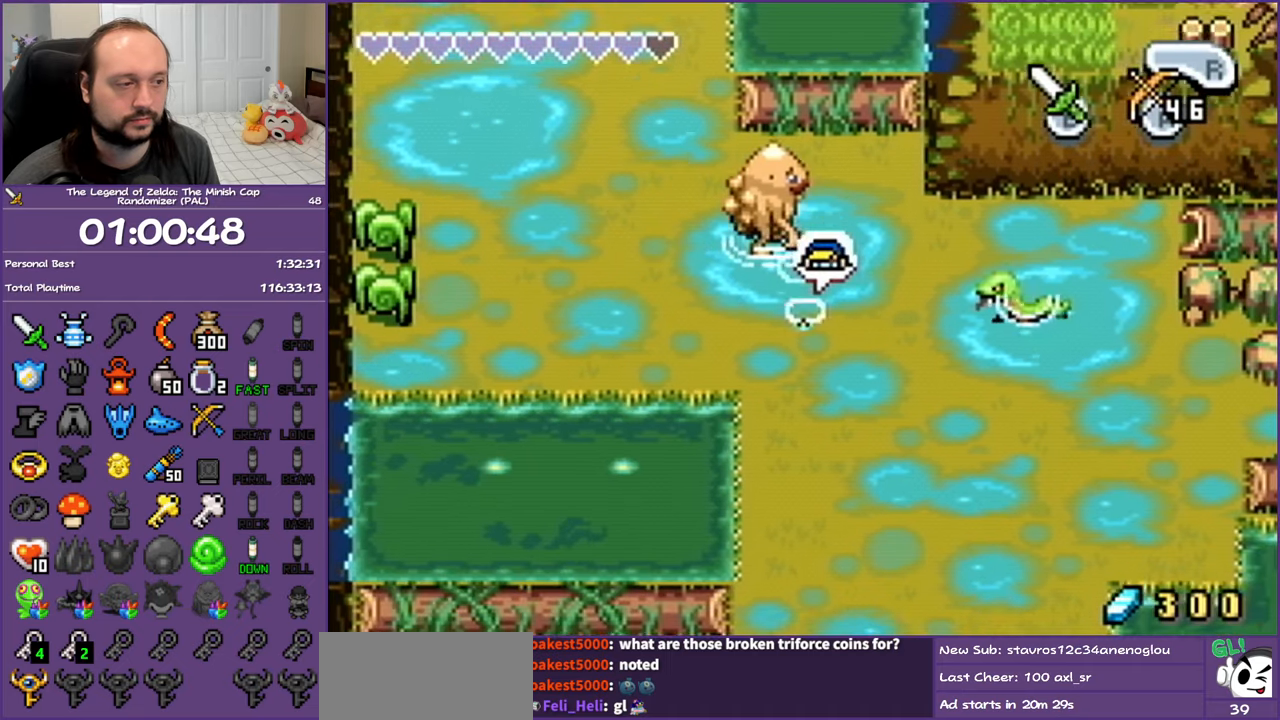
{"buttons": ["DPAD_DOWN"], "events": [[83, "R1", "down"], [217, "R1", "up"]]}
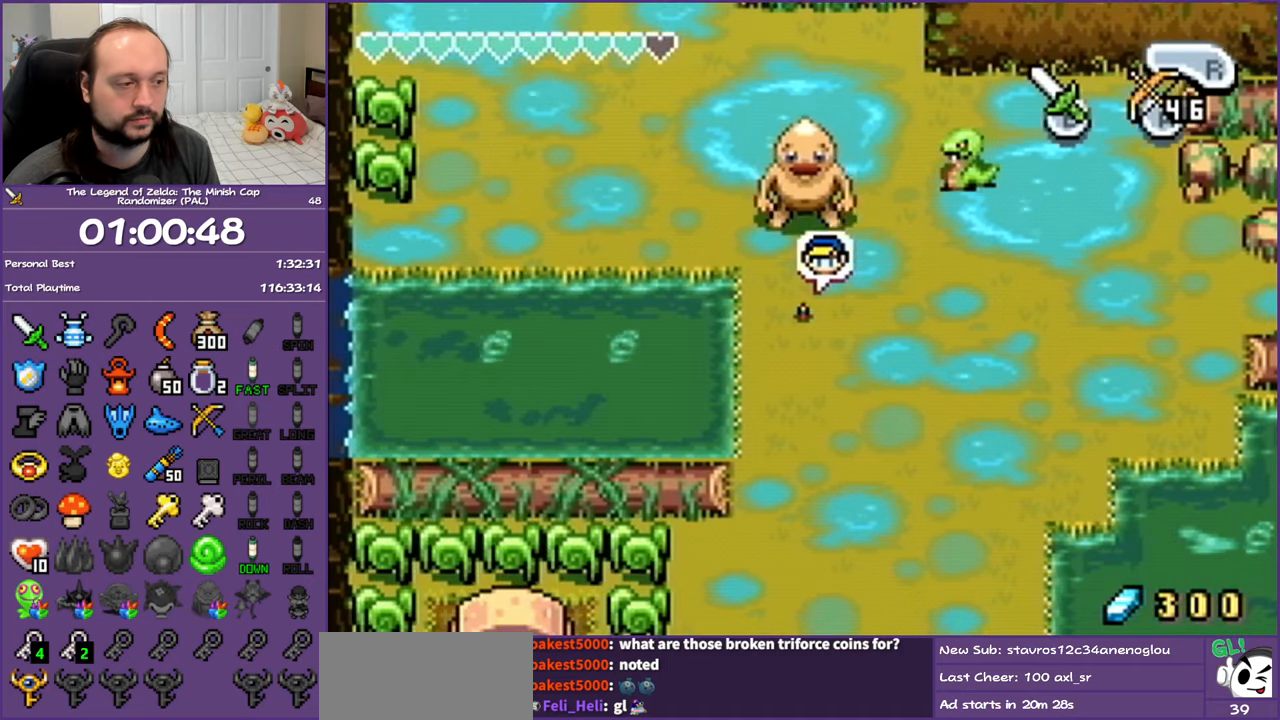
{"buttons": ["DPAD_DOWN"], "events": [[67, "R1", "down"], [250, "R1", "up"]]}
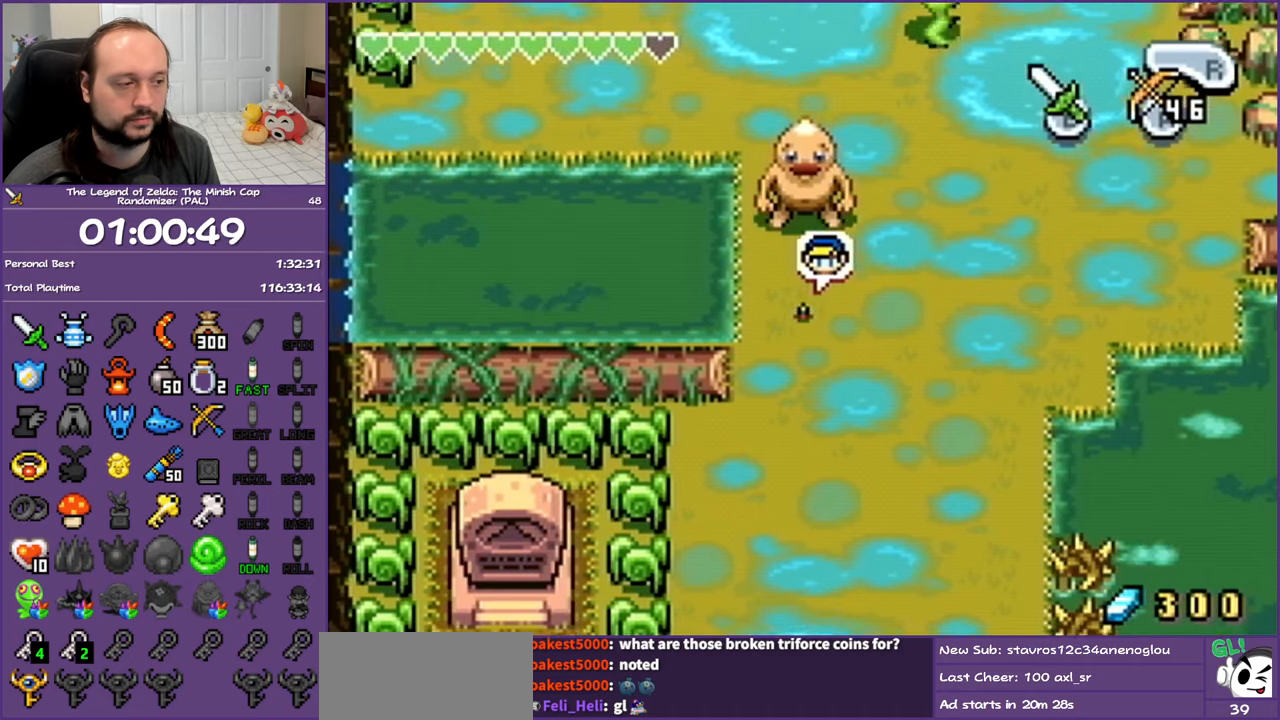
{"buttons": ["R1", "DPAD_DOWN"], "events": [[17, "R1", "down"], [217, "R1", "up"], [483, "R1", "down"]]}
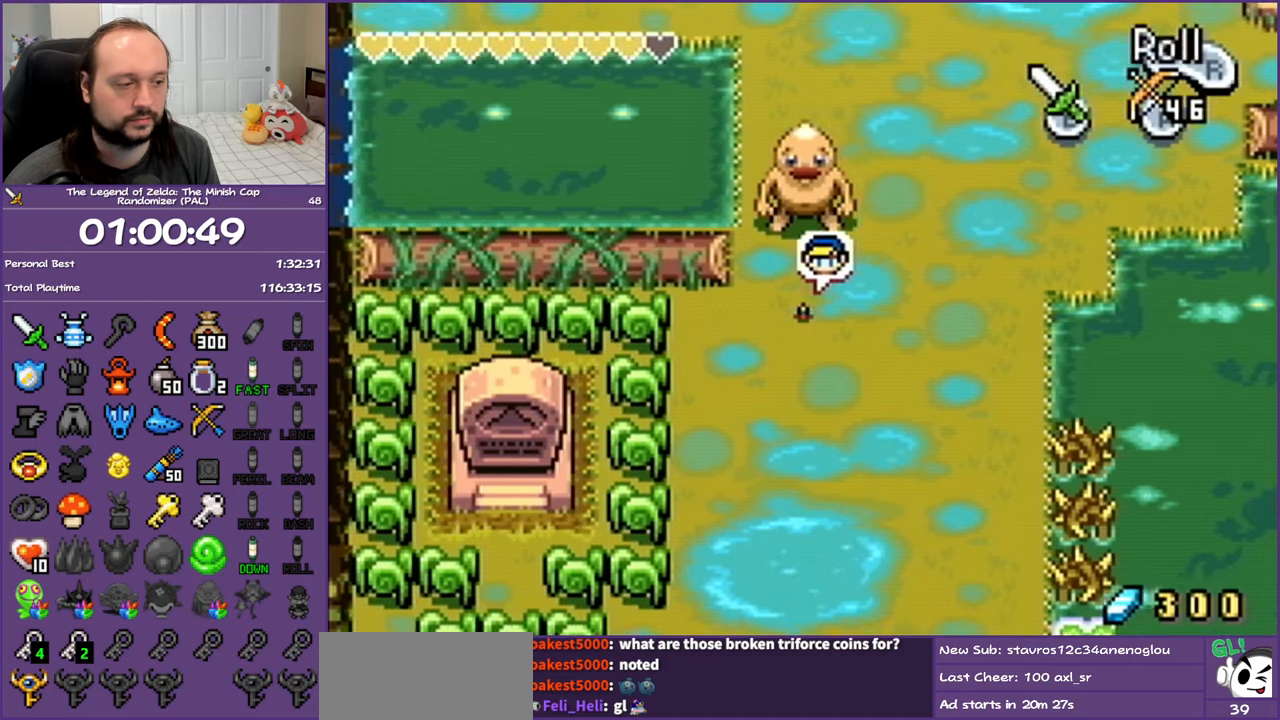
{"buttons": ["R1", "DPAD_DOWN"], "events": [[150, "R1", "up"], [433, "R1", "down"]]}
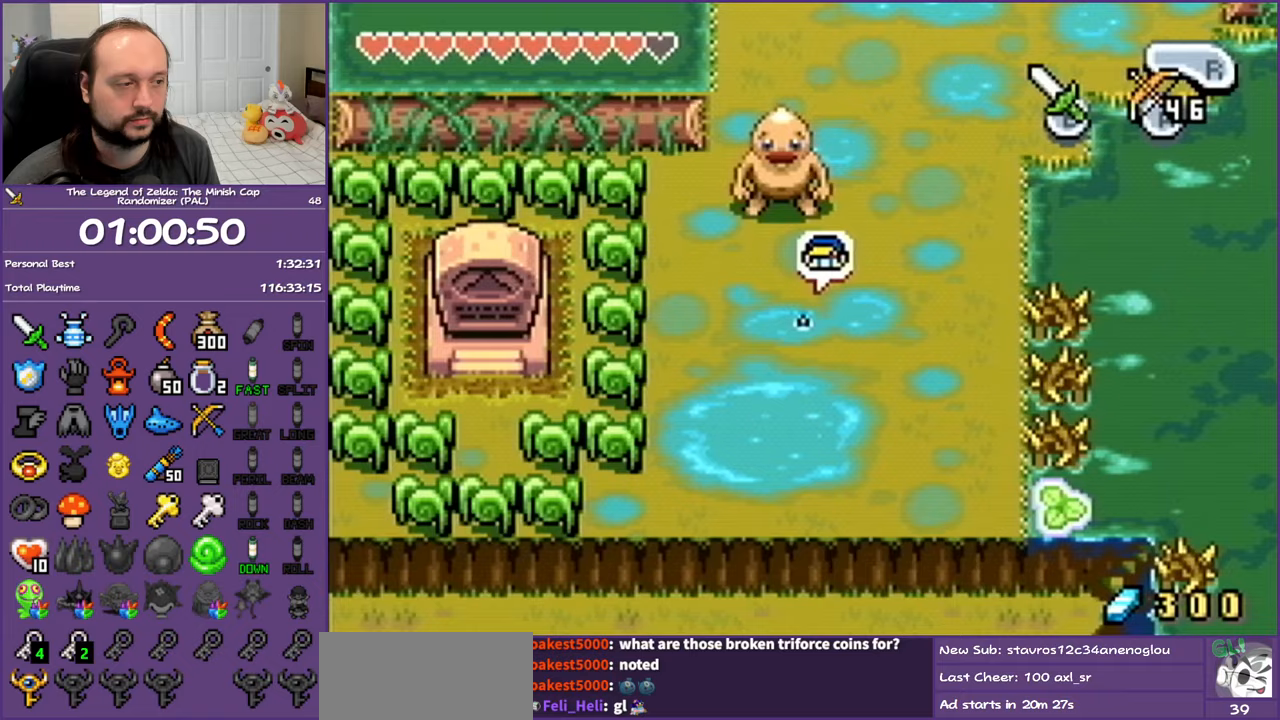
{"buttons": ["DPAD_DOWN", "DPAD_RIGHT"], "events": [[50, "R1", "up"], [83, "A", "down"], [217, "A", "up"], [283, "A", "down"], [467, "A", "up"], [467, "DPAD_RIGHT", "down"]]}
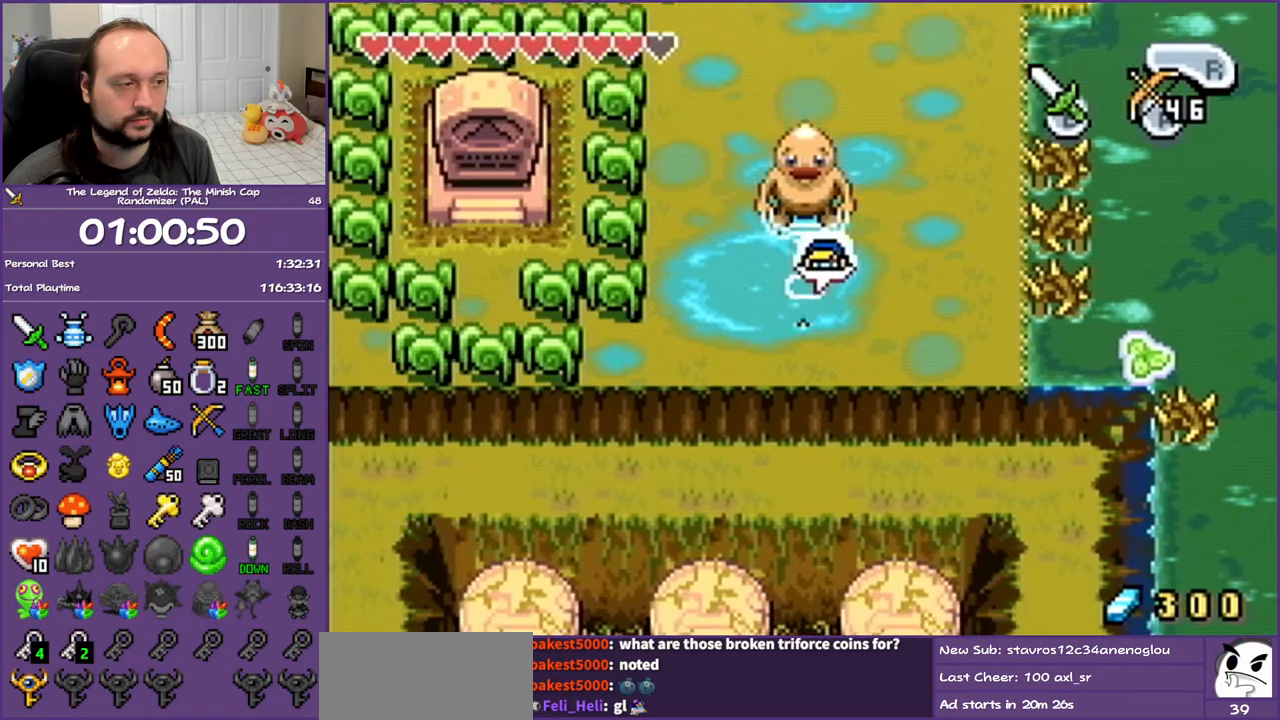
{"buttons": ["DPAD_RIGHT"], "events": [[100, "DPAD_DOWN", "up"]]}
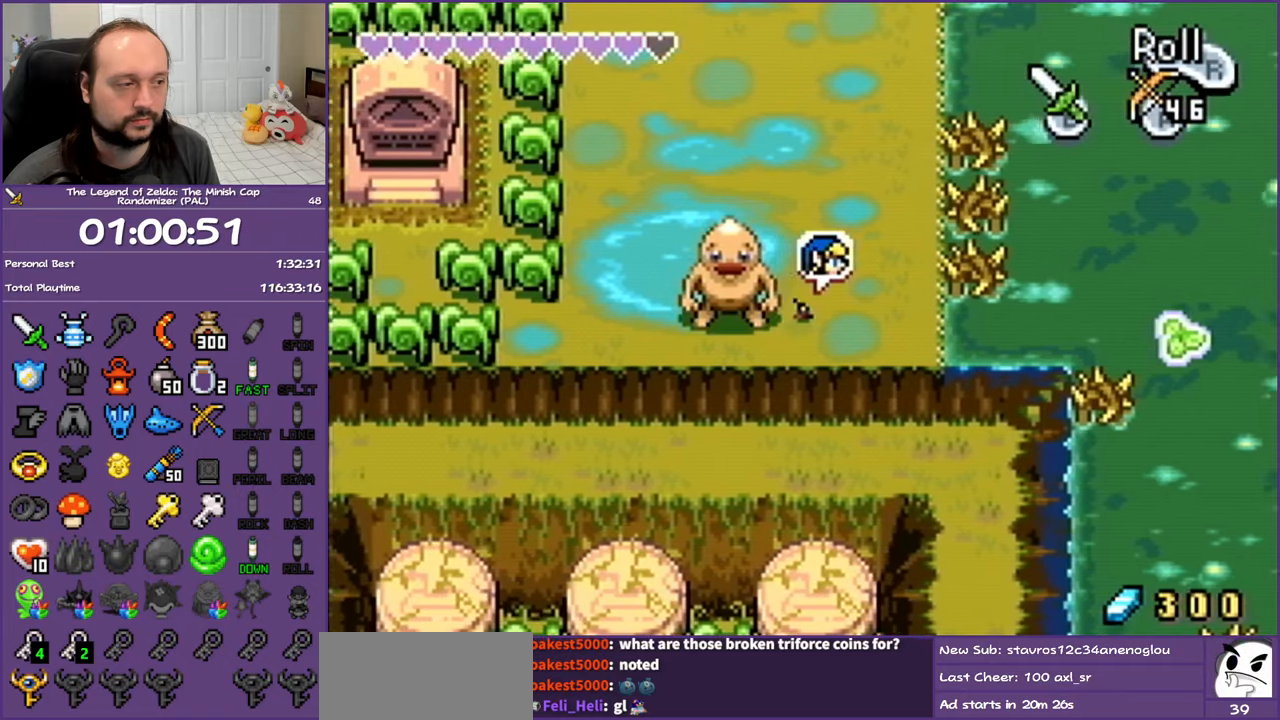
{"buttons": ["DPAD_DOWN", "DPAD_RIGHT"], "events": [[450, "DPAD_DOWN", "down"]]}
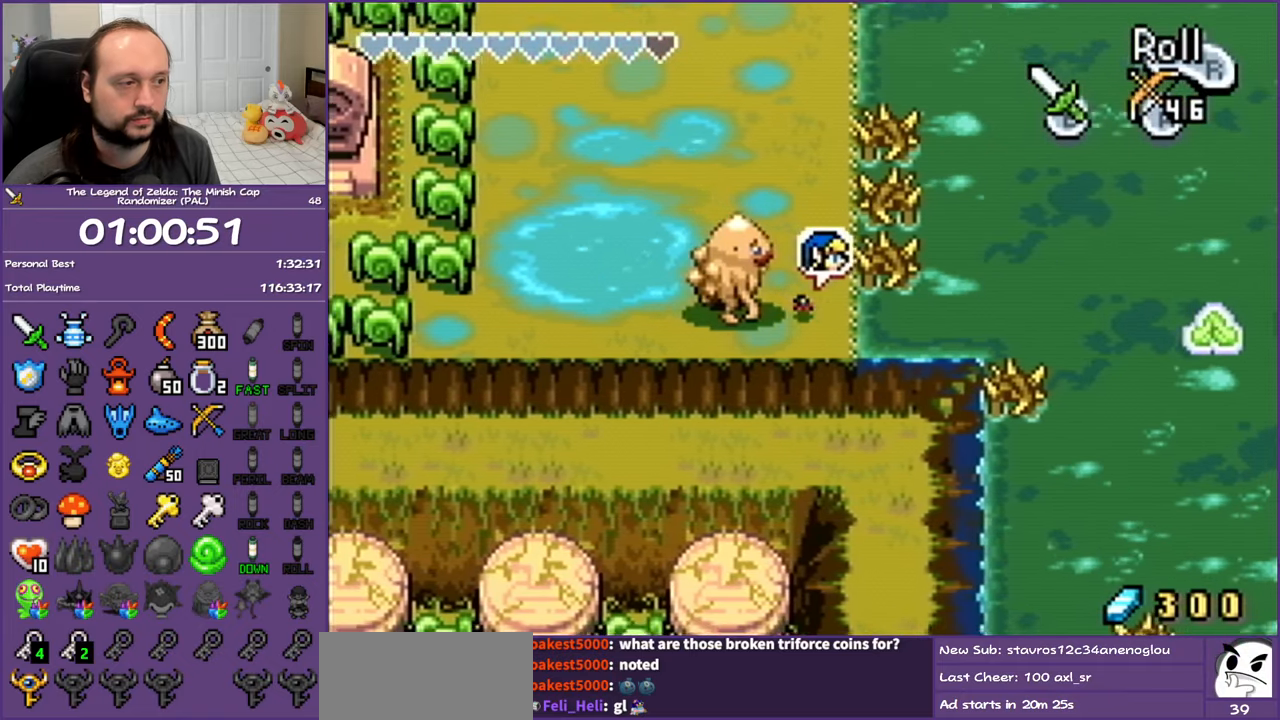
{"buttons": [], "events": [[50, "B", "down"], [167, "DPAD_DOWN", "up"], [217, "B", "up"], [217, "DPAD_RIGHT", "up"], [300, "B", "down"], [500, "B", "up"]]}
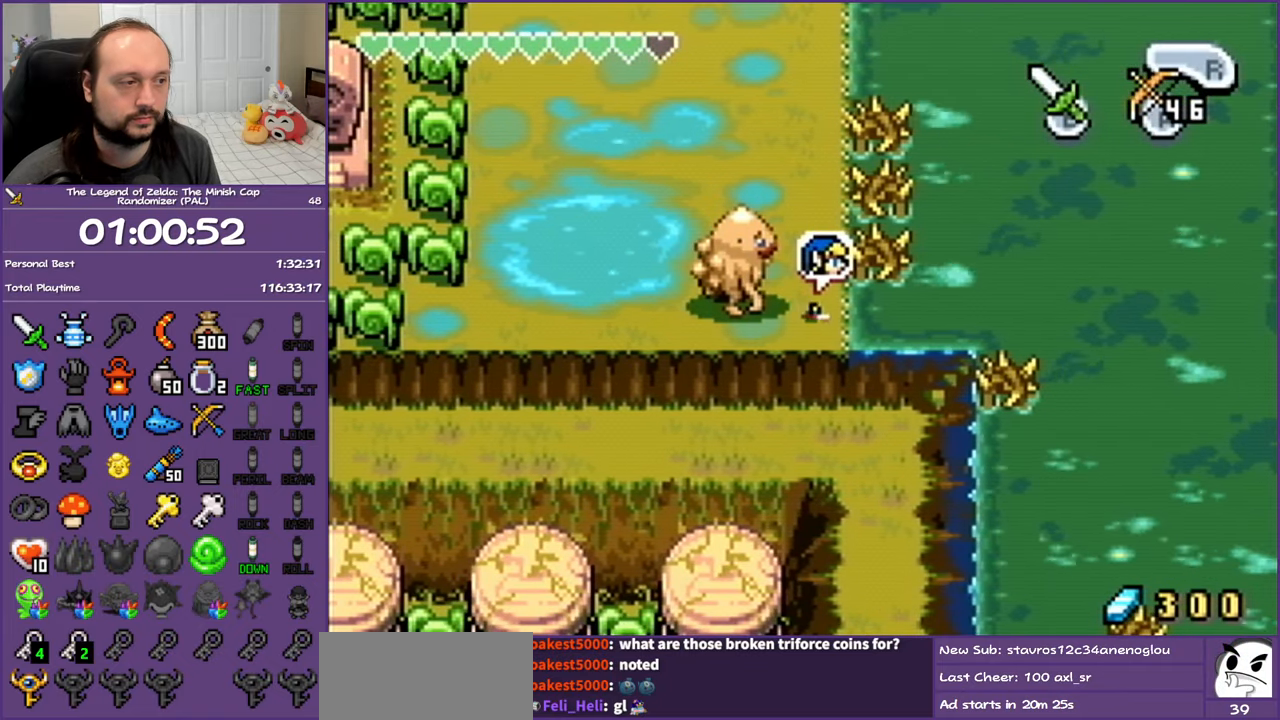
{"buttons": [], "events": [[200, "B", "down"], [367, "B", "up"]]}
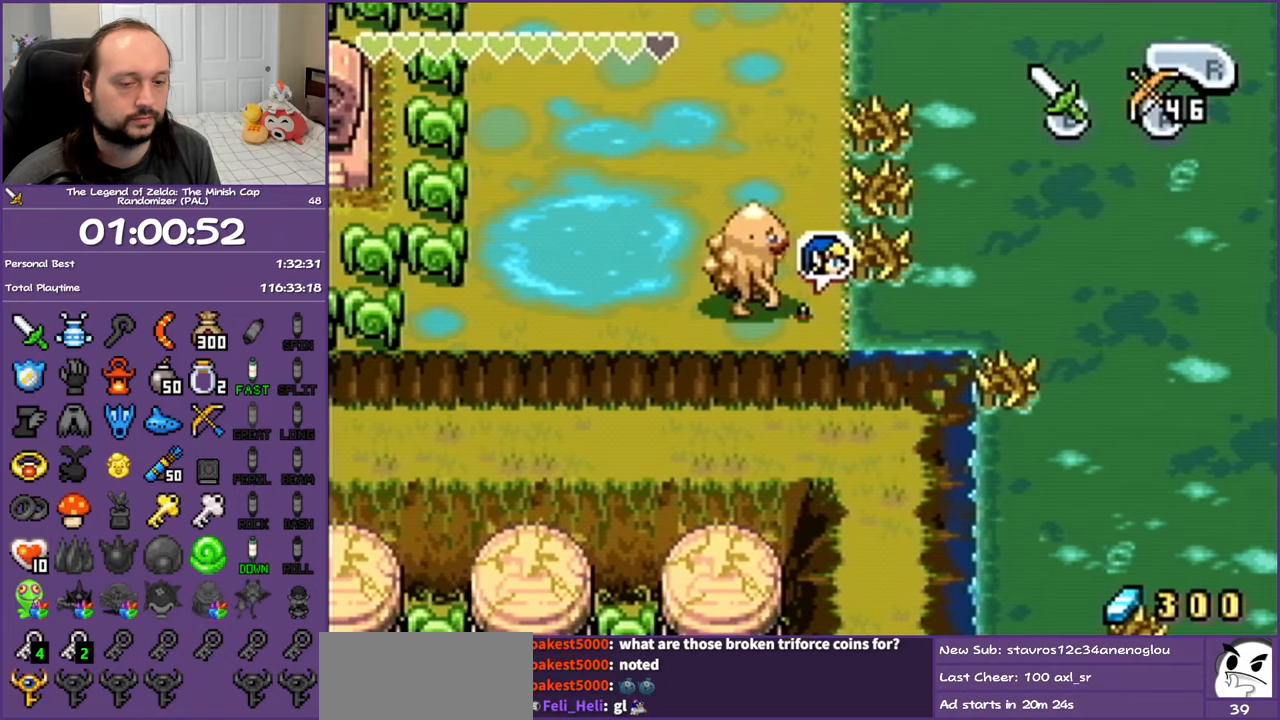
{"buttons": ["B"], "events": [[217, "B", "down"], [350, "B", "up"], [500, "B", "down"]]}
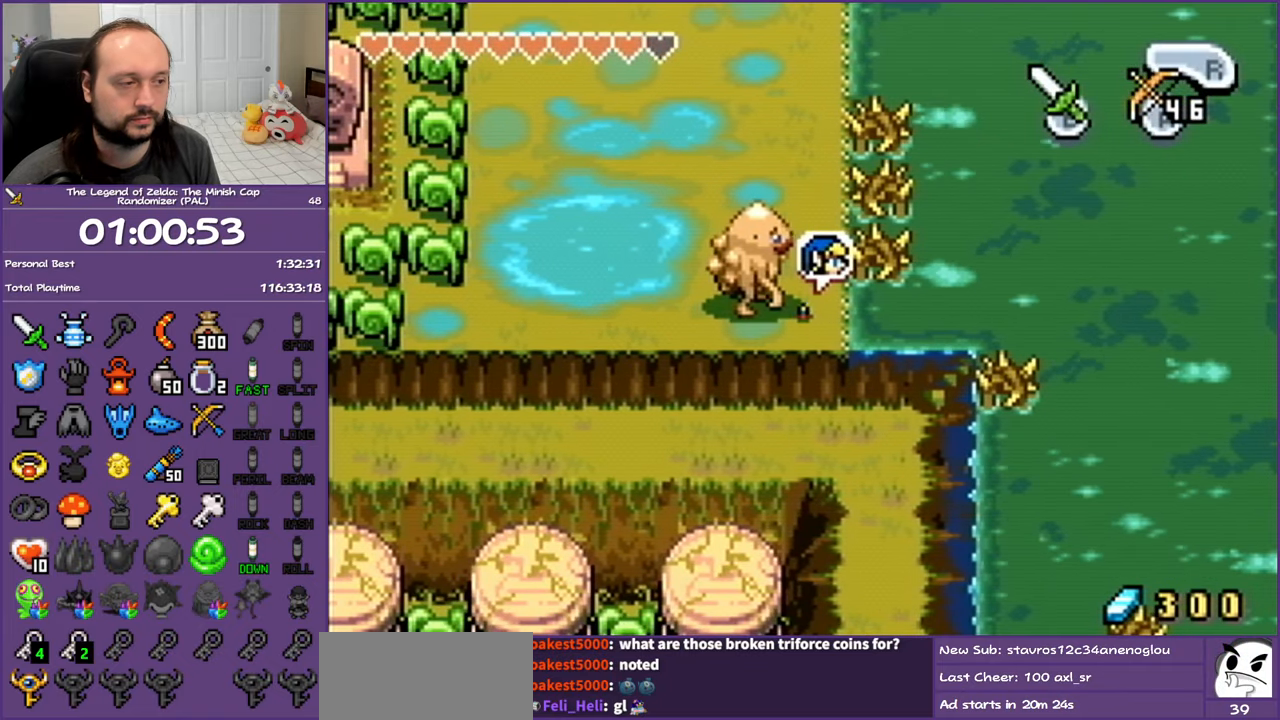
{"buttons": [], "events": [[167, "B", "up"]]}
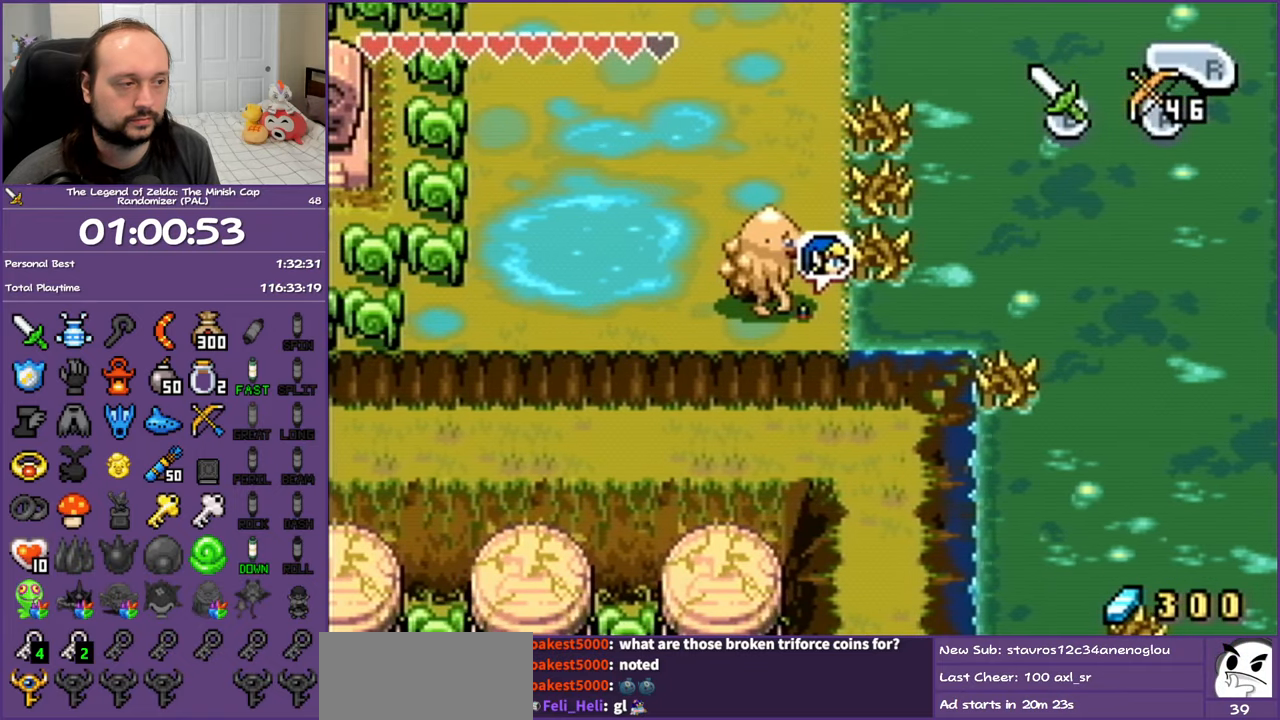
{"buttons": [], "events": [[100, "DPAD_DOWN", "down"], [100, "DPAD_RIGHT", "down"], [150, "DPAD_DOWN", "up"], [200, "DPAD_RIGHT", "up"]]}
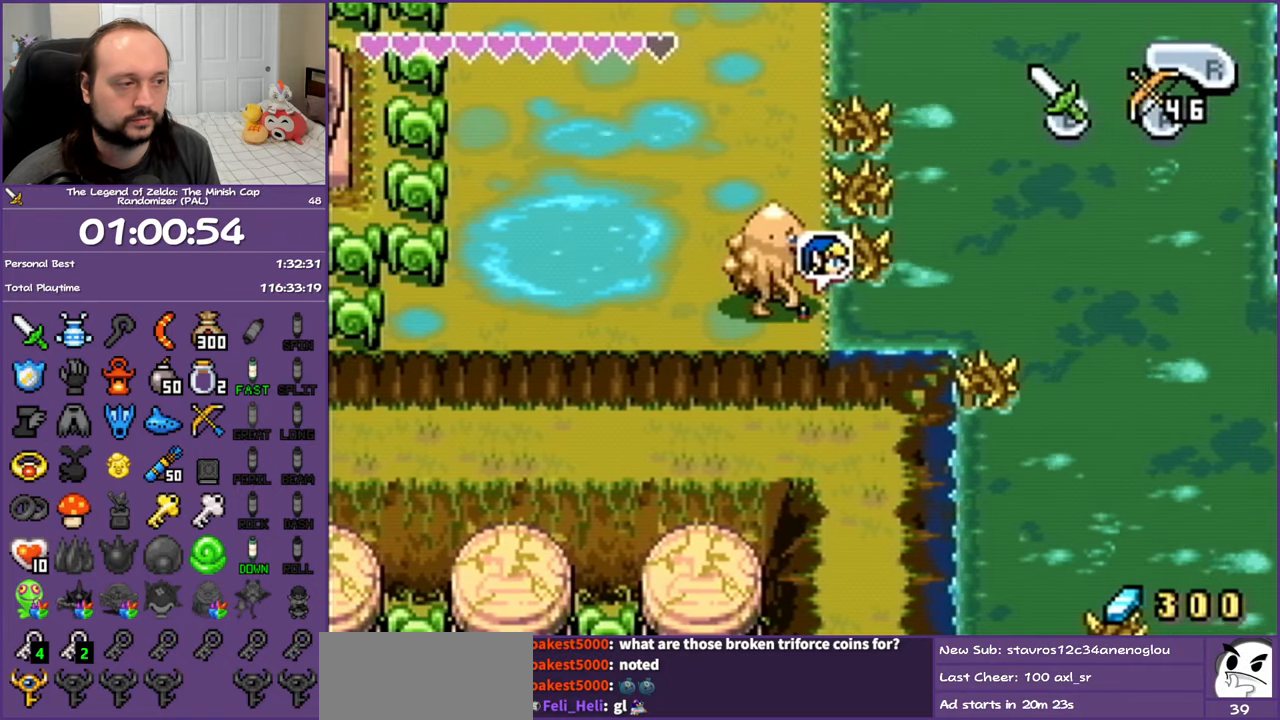
{"buttons": [], "events": [[50, "DPAD_RIGHT", "down"], [100, "DPAD_RIGHT", "up"]]}
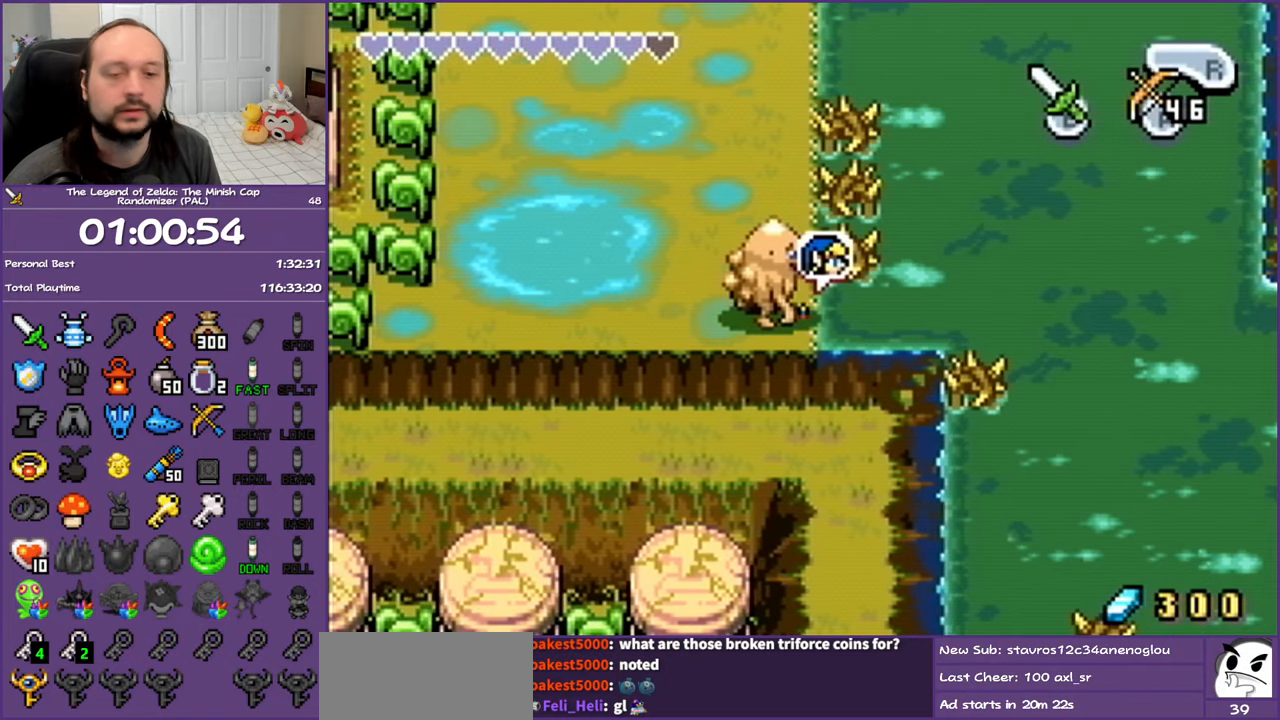
{"buttons": [], "events": []}
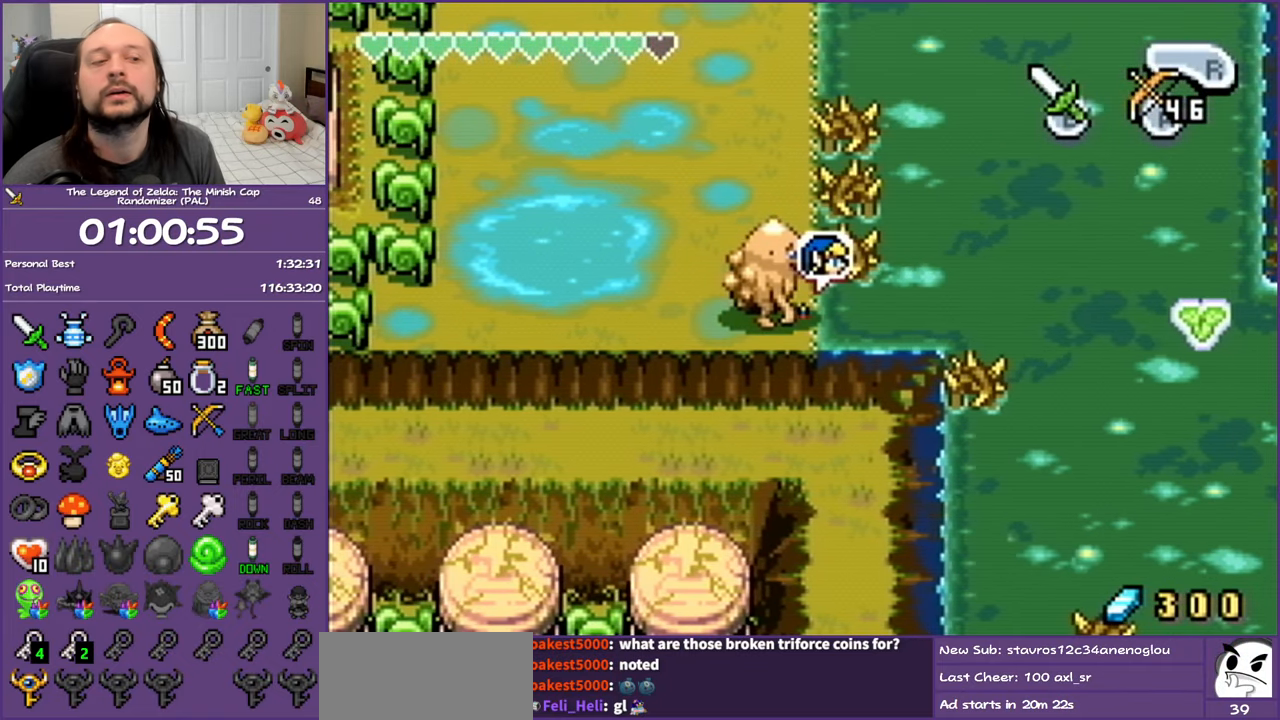
{"buttons": [], "events": []}
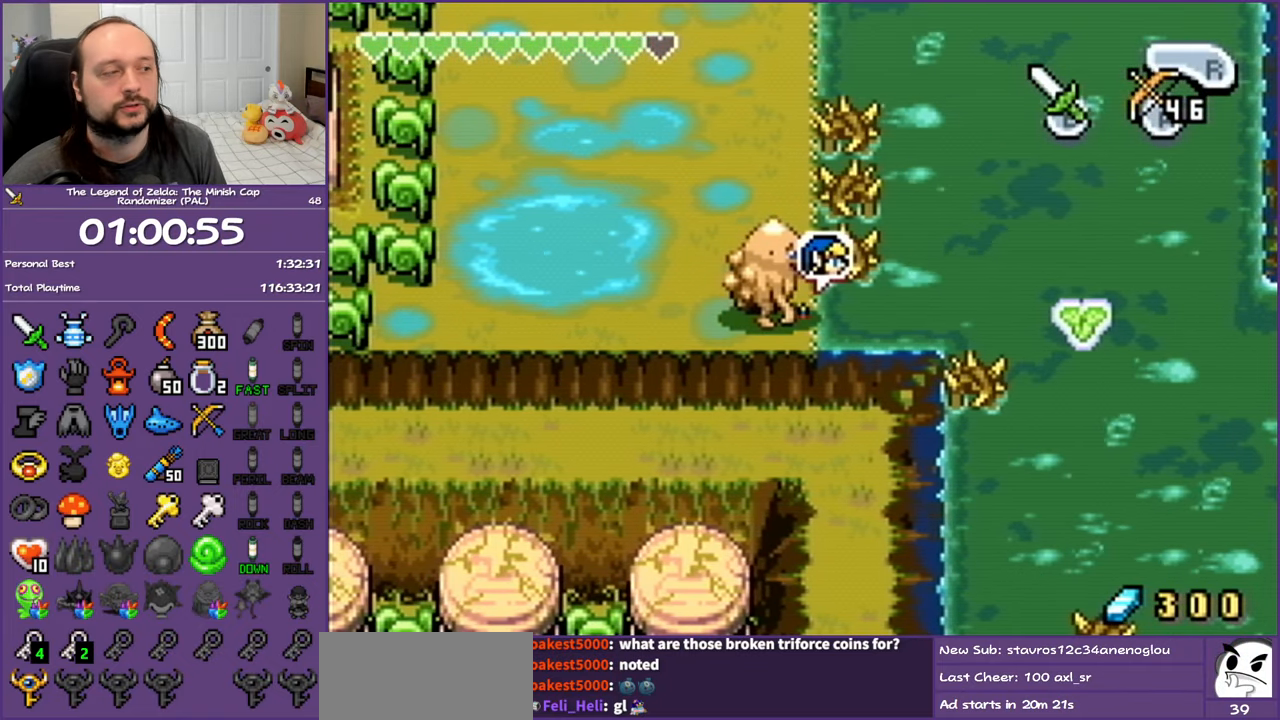
{"buttons": [], "events": []}
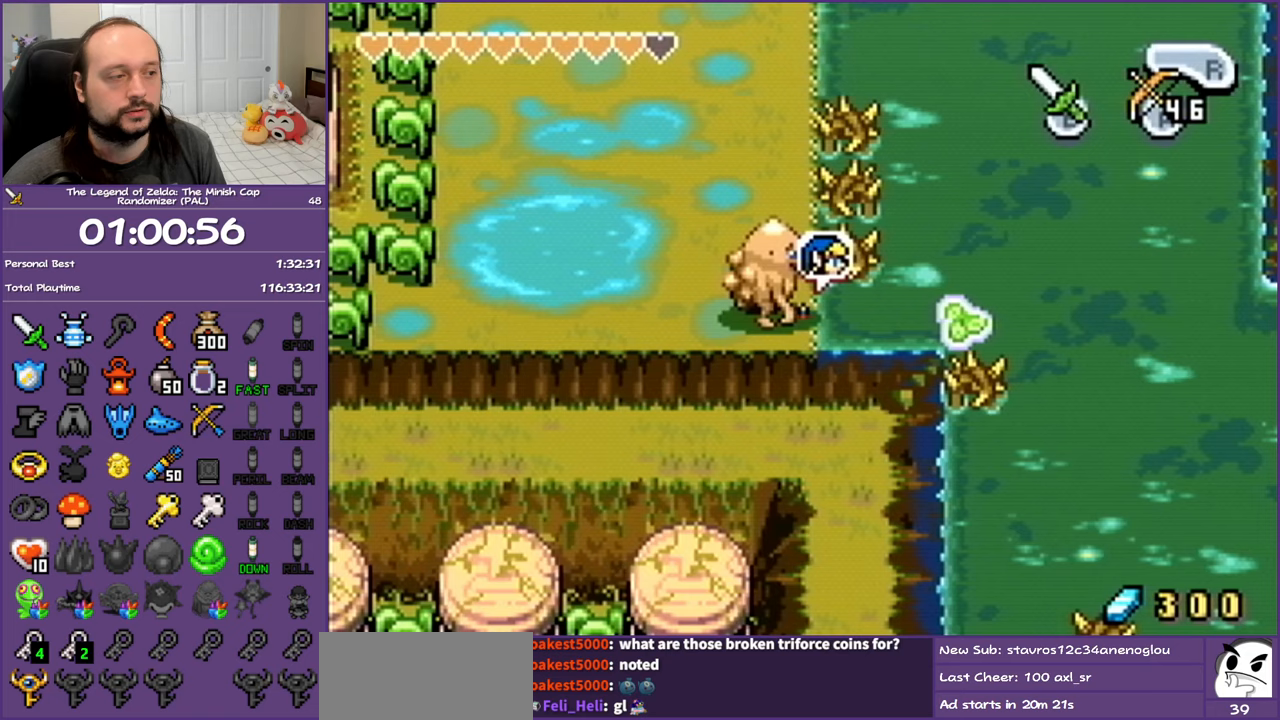
{"buttons": [], "events": []}